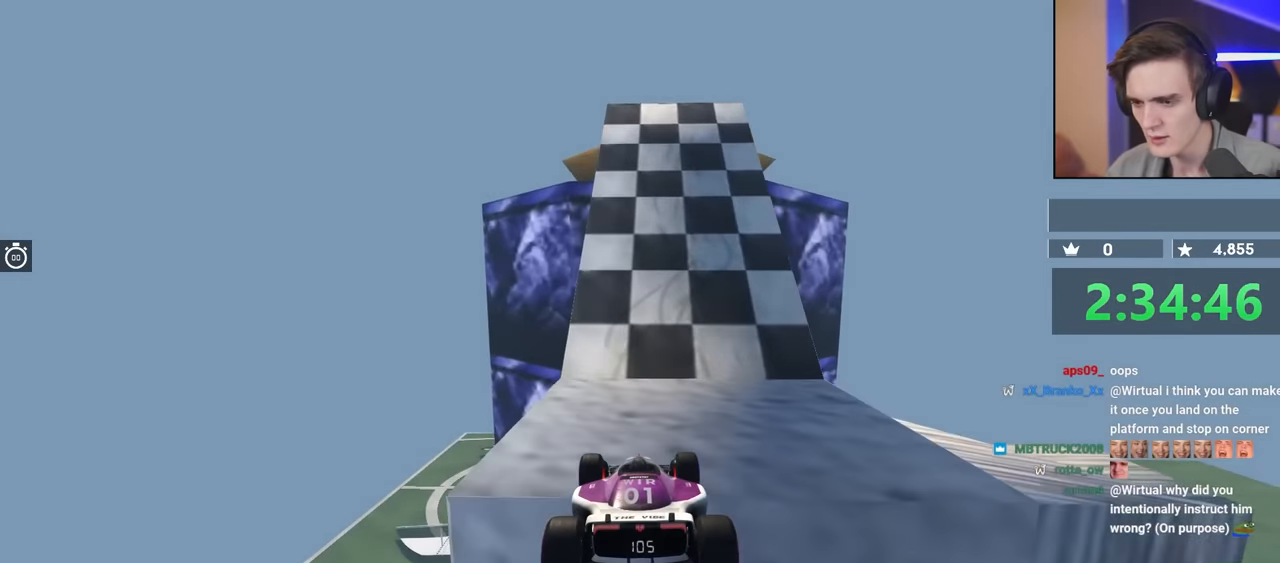
Gameplay with keyboard; each line is a JSON object with the keys held at the frame after it. "events" lists presses ("down") and releases ("up") of "brake", "down", "left", "right" and "up" between this image and that frame as [ms after this image, input, new state], when the widget could be followed in between. No other keys are recorded. Mouse input is not recorded. Key names are as the overlay labels them; some are game actions (e.g. jump) rather than physical keys.
{"keys": ["up"], "events": [[467, "right", "down"], [500, "right", "up"]]}
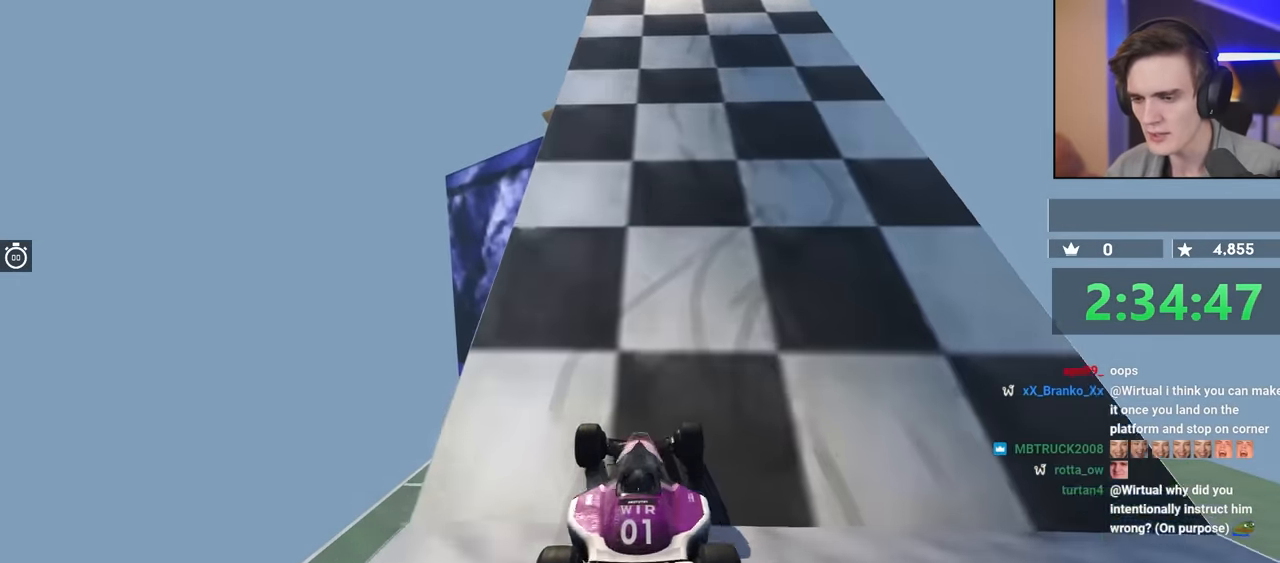
{"keys": ["up"], "events": []}
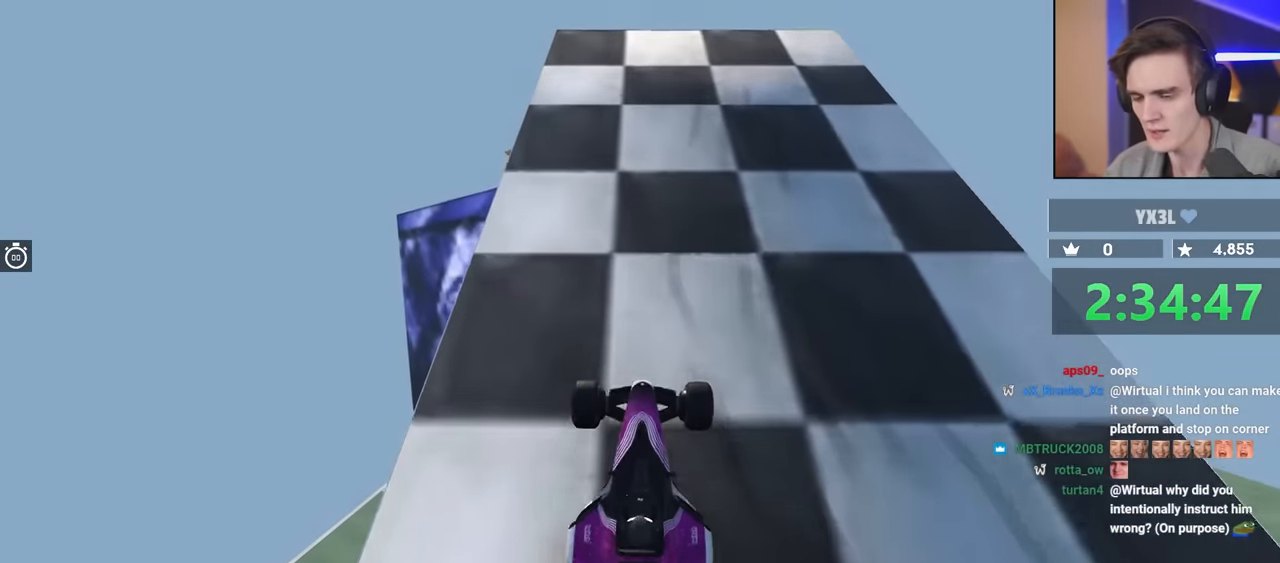
{"keys": ["up"], "events": []}
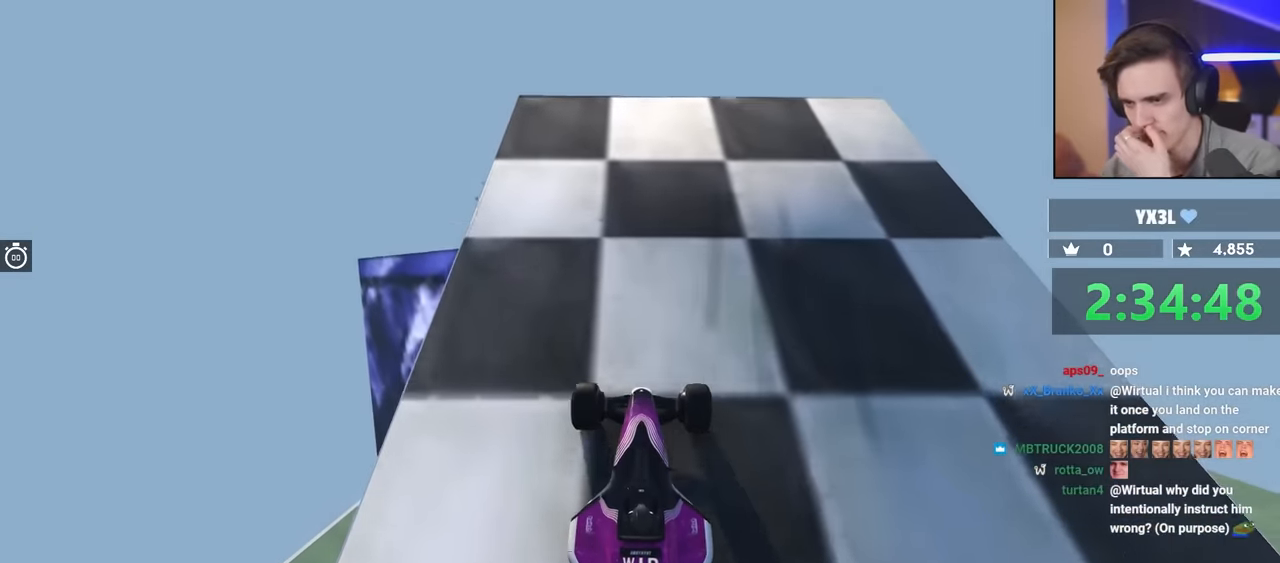
{"keys": ["up"], "events": []}
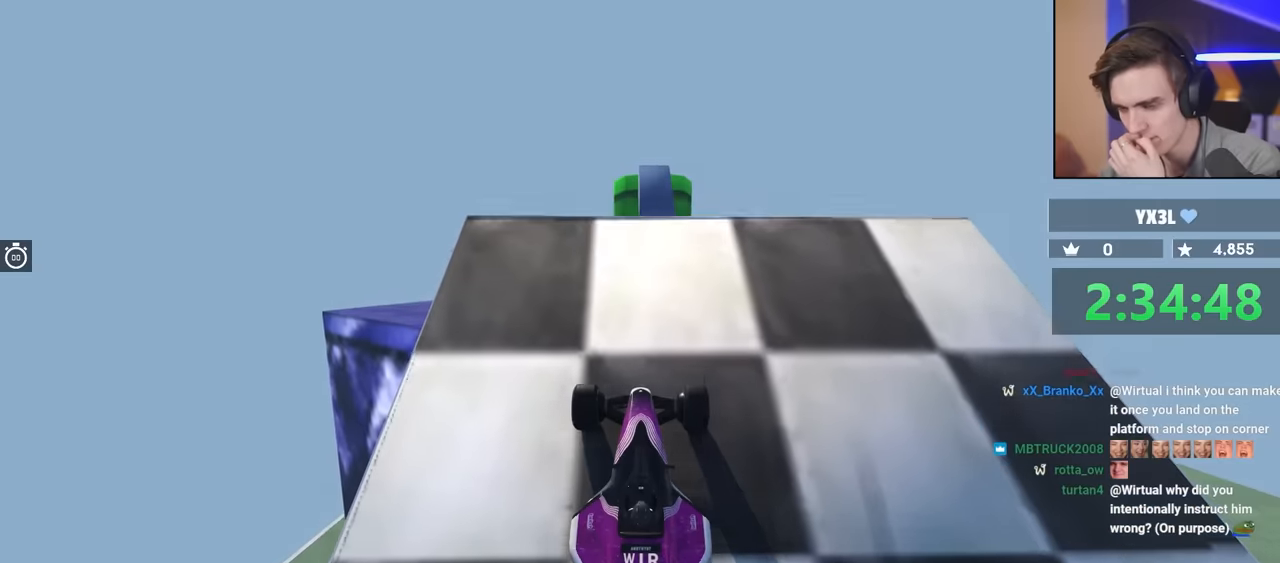
{"keys": ["up"], "events": []}
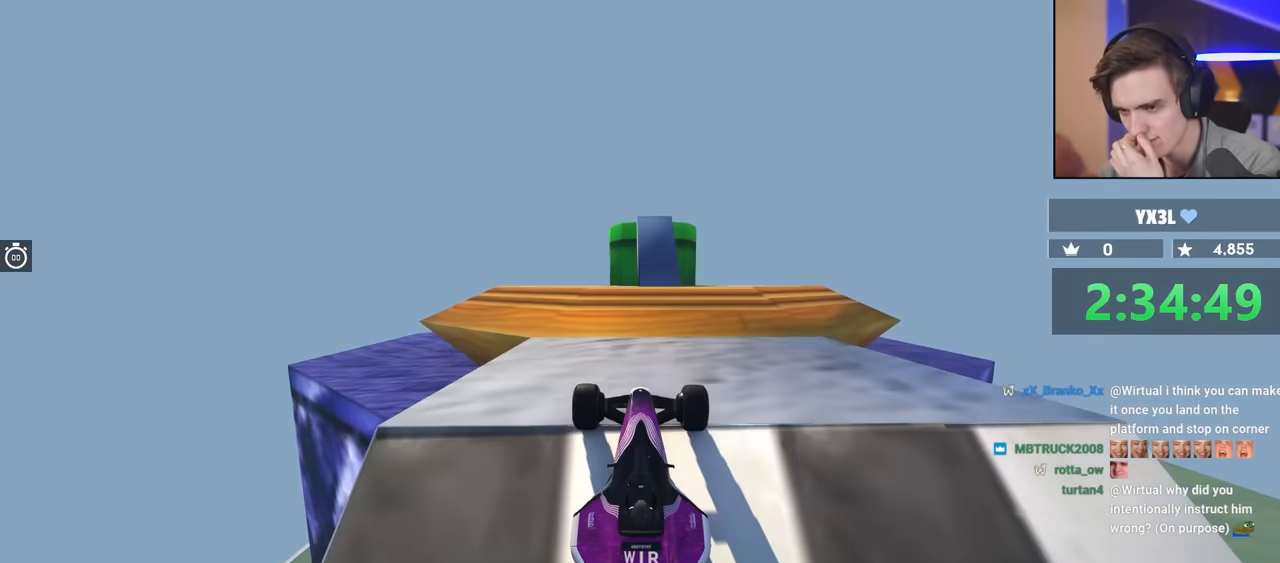
{"keys": ["up"], "events": []}
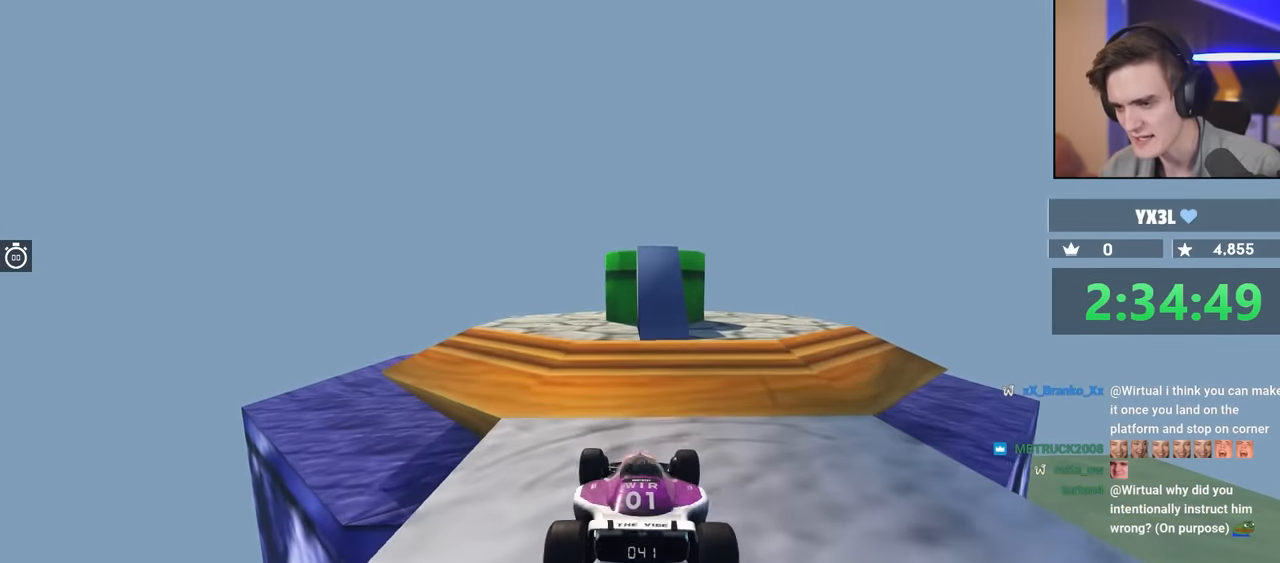
{"keys": ["right"], "events": [[433, "right", "down"], [483, "up", "up"]]}
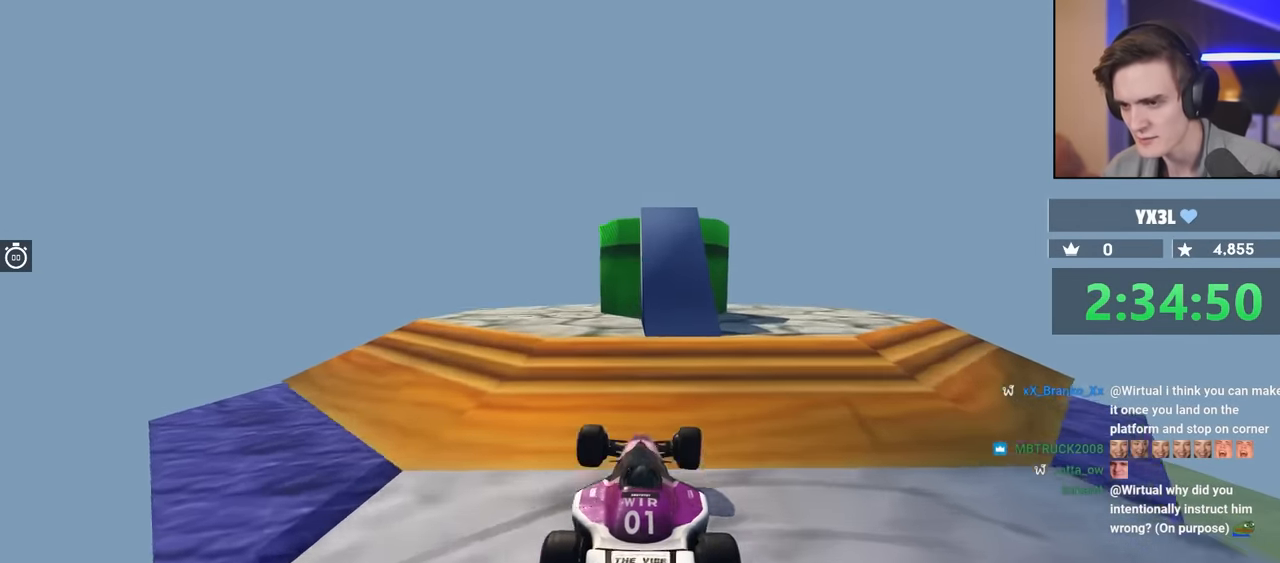
{"keys": ["right"], "events": [[17, "right", "up"], [250, "right", "down"]]}
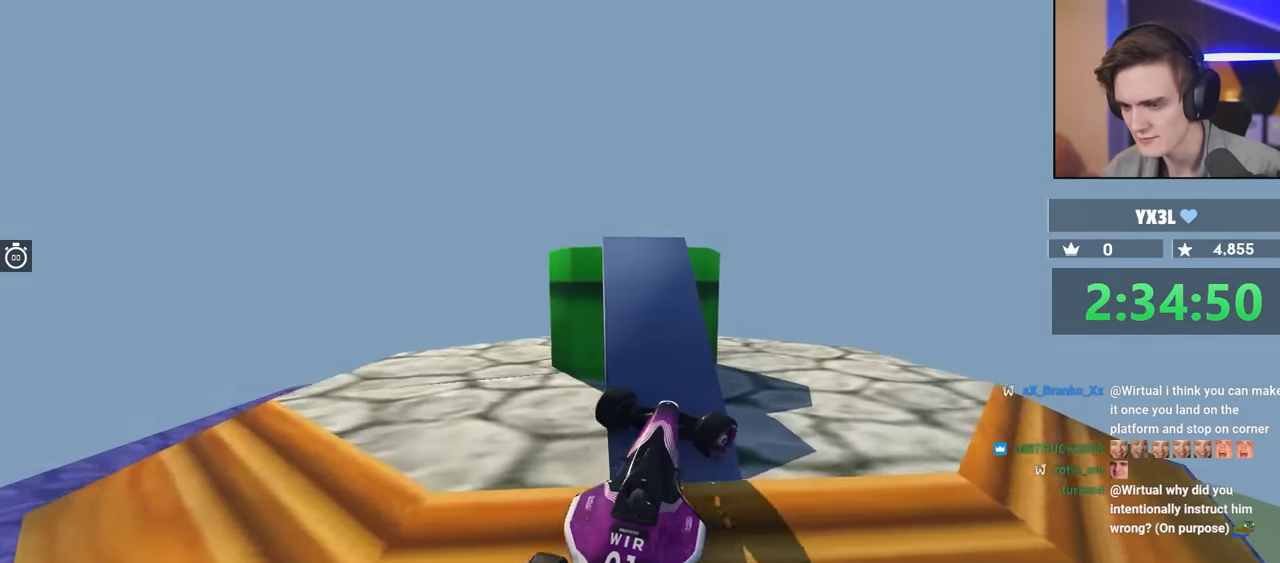
{"keys": ["down", "left"], "events": [[233, "down", "down"], [233, "left", "down"], [267, "right", "up"]]}
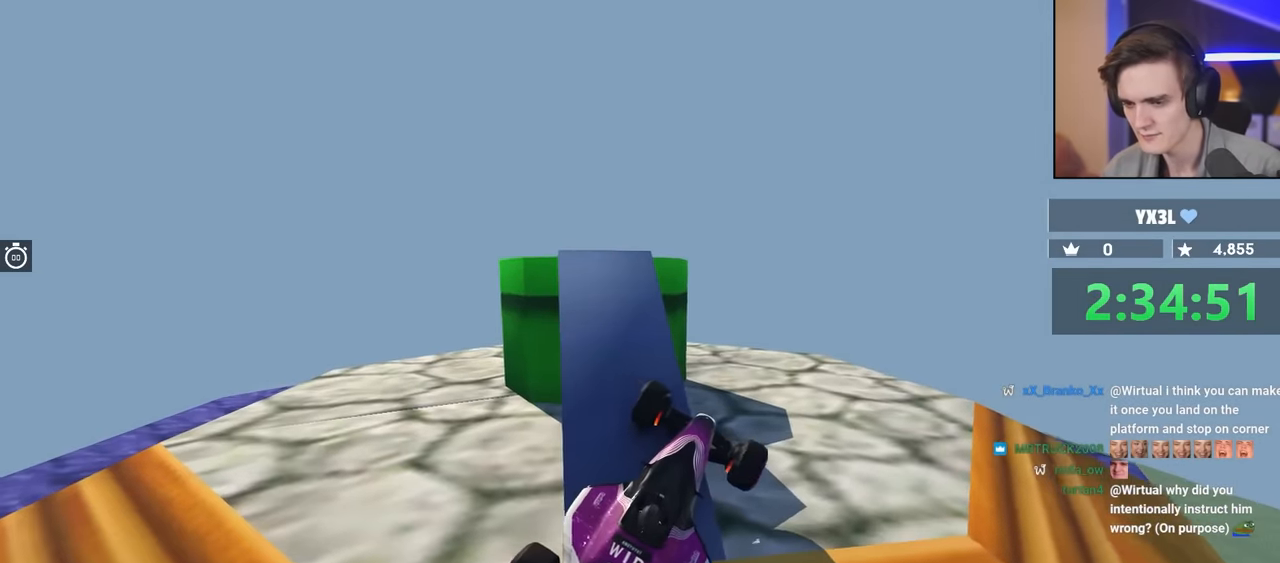
{"keys": ["down", "right", "up"], "events": [[383, "down", "up"], [383, "left", "up"], [433, "down", "down"], [433, "right", "down"], [433, "up", "down"]]}
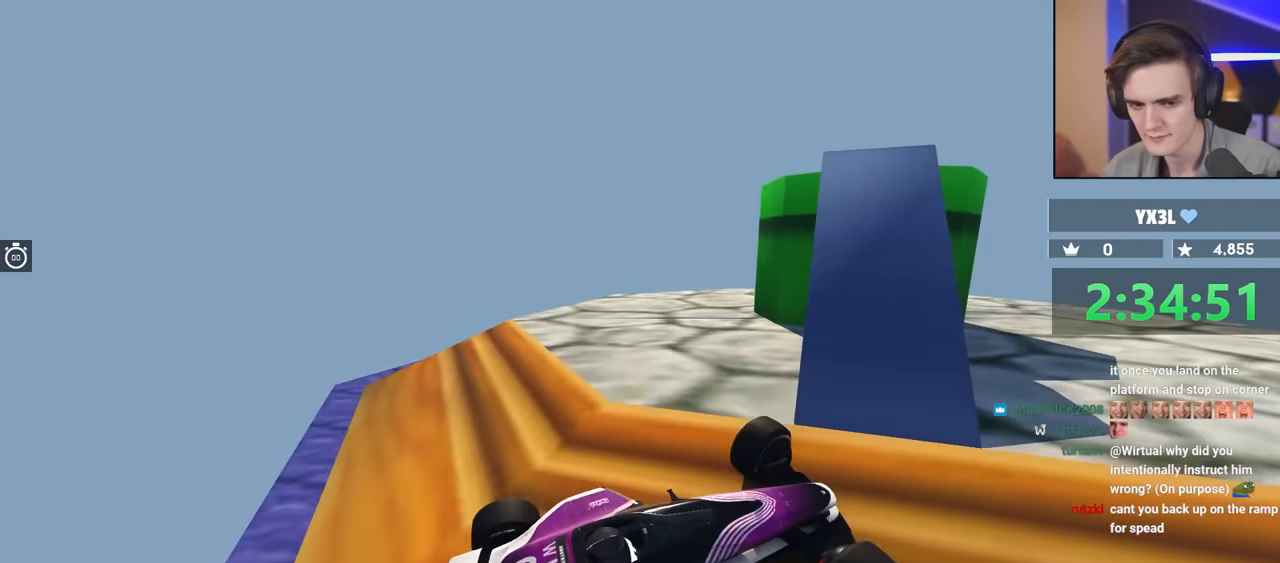
{"keys": ["down", "right", "up"], "events": []}
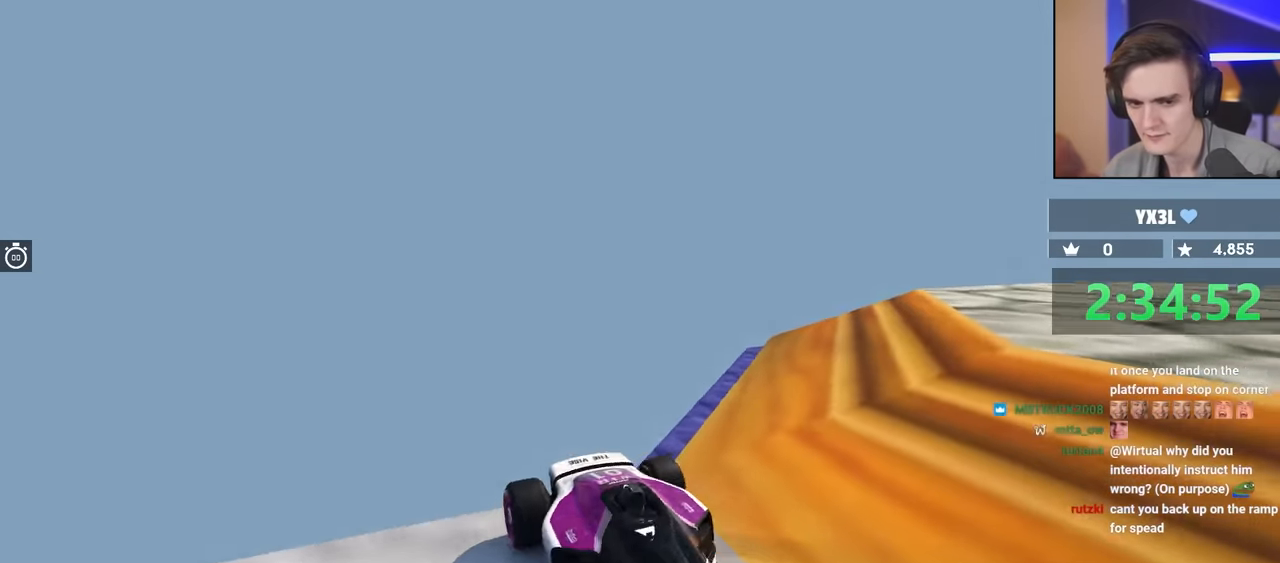
{"keys": ["down", "right", "up"], "events": []}
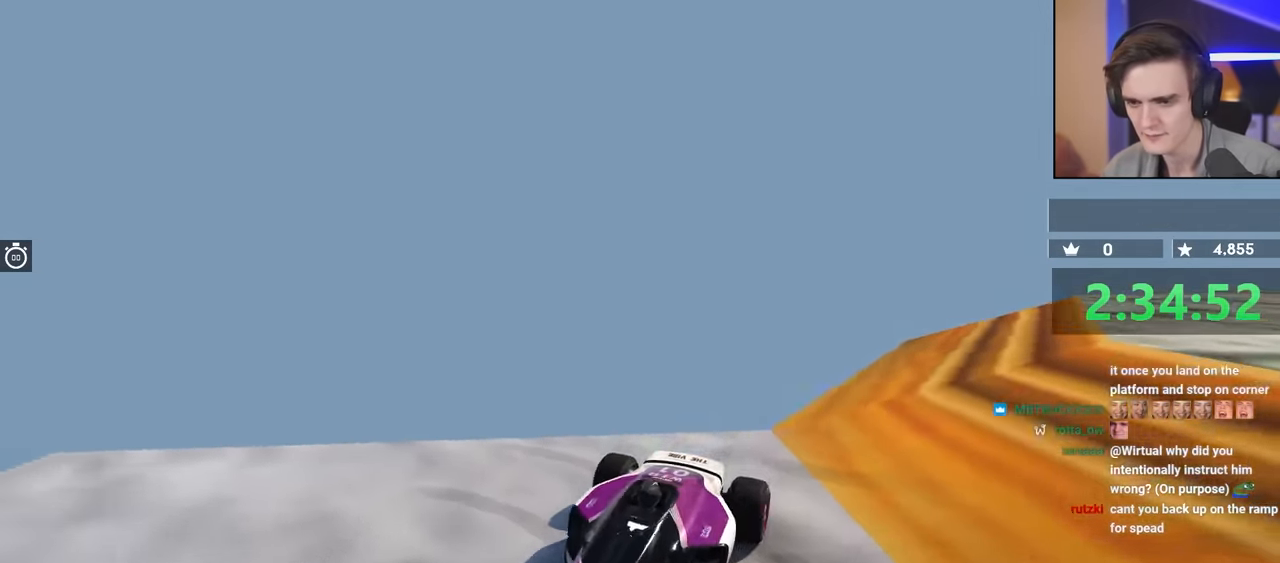
{"keys": ["right", "up"], "events": [[384, "down", "up"]]}
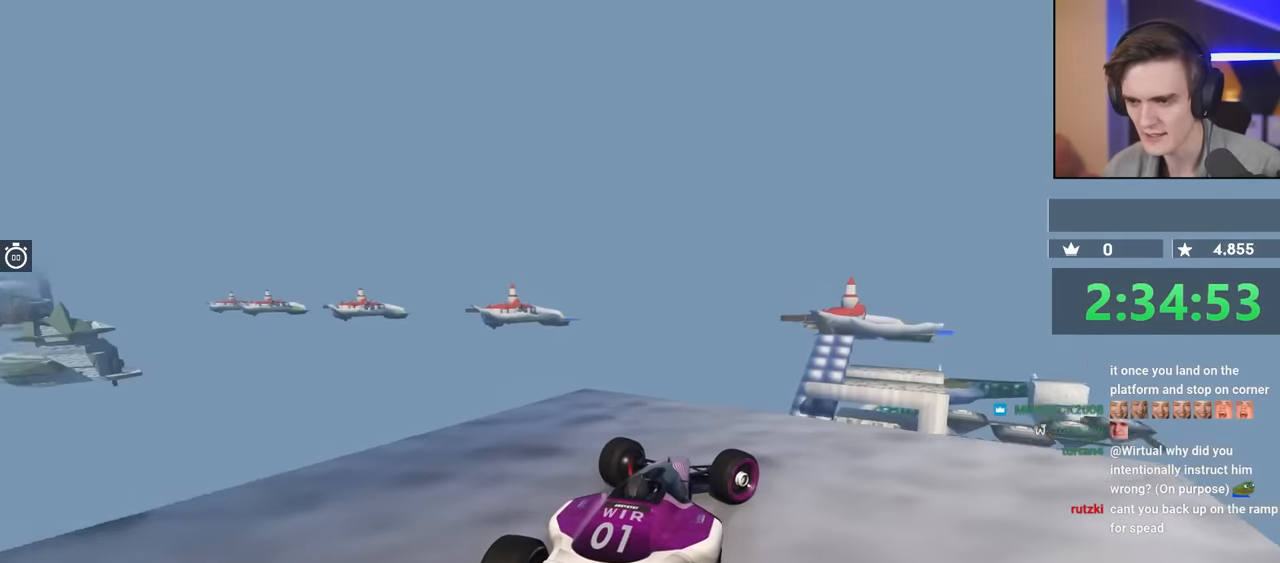
{"keys": ["up"], "events": [[83, "right", "up"], [283, "left", "down"], [316, "left", "up"]]}
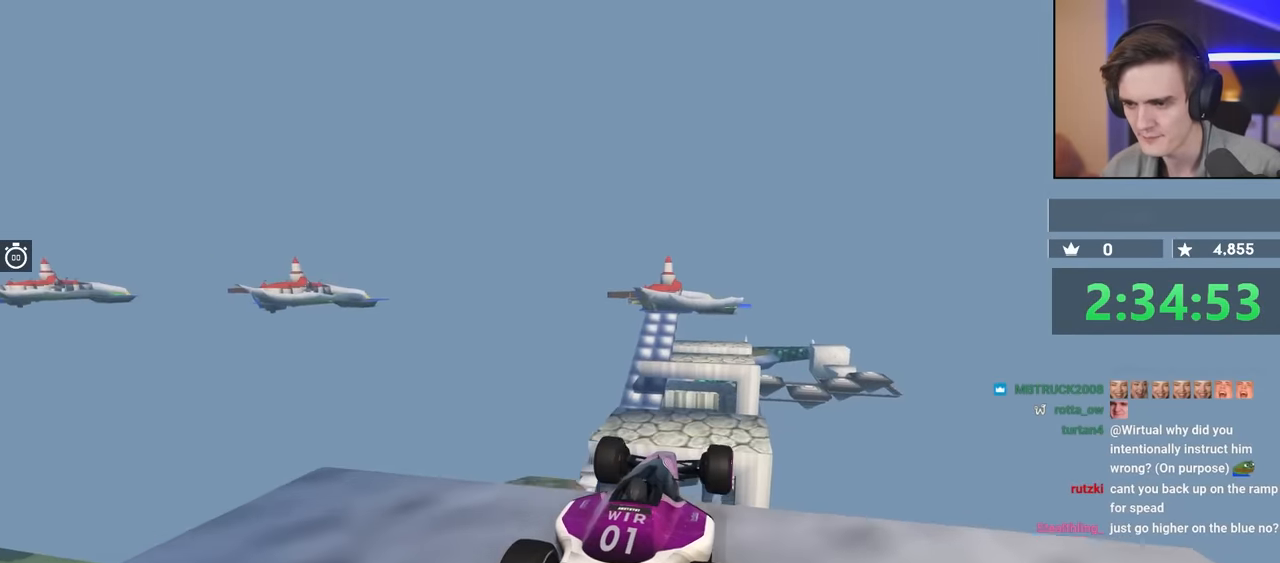
{"keys": ["brake"], "events": [[233, "up", "up"], [416, "brake", "down"]]}
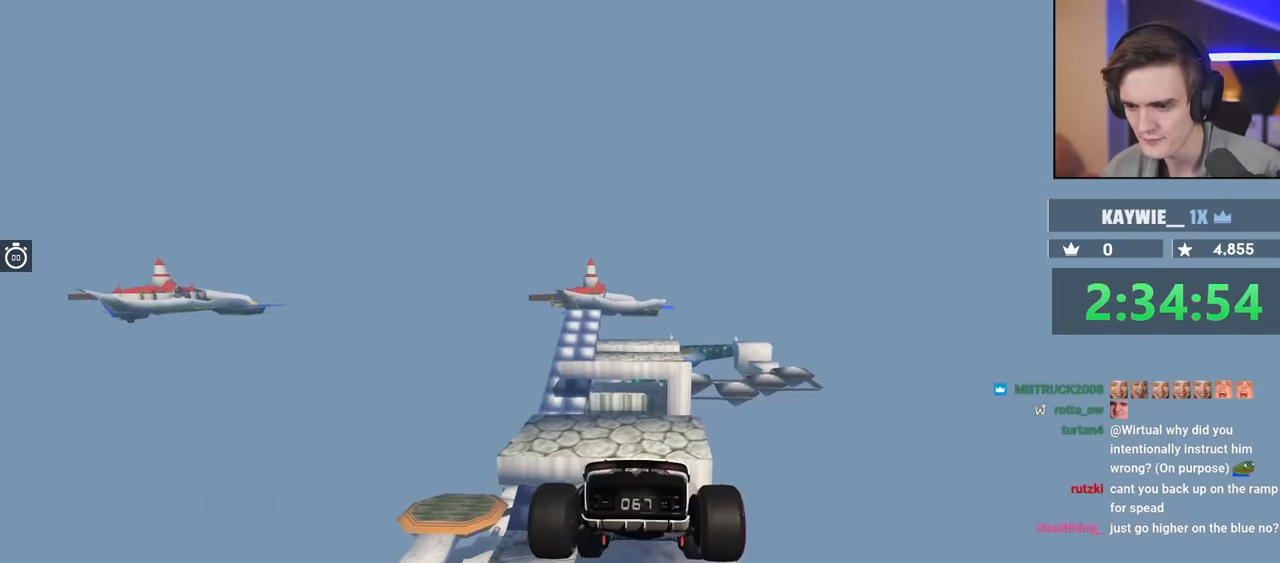
{"keys": [], "events": [[16, "brake", "up"]]}
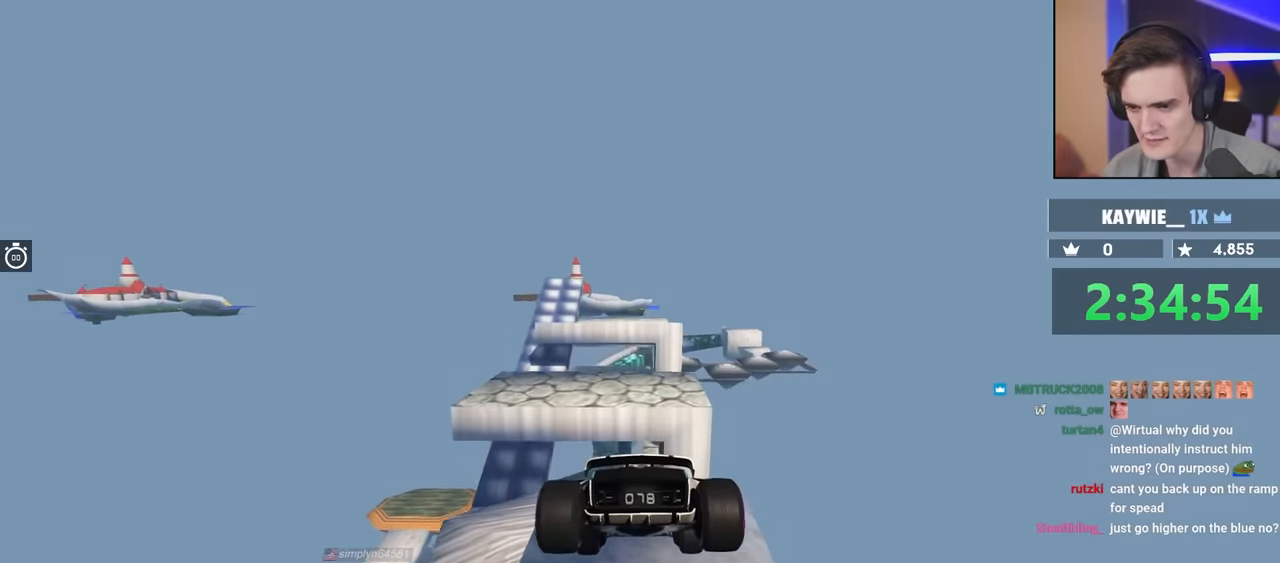
{"keys": ["brake"], "events": [[216, "left", "down"], [300, "left", "up"], [450, "brake", "down"]]}
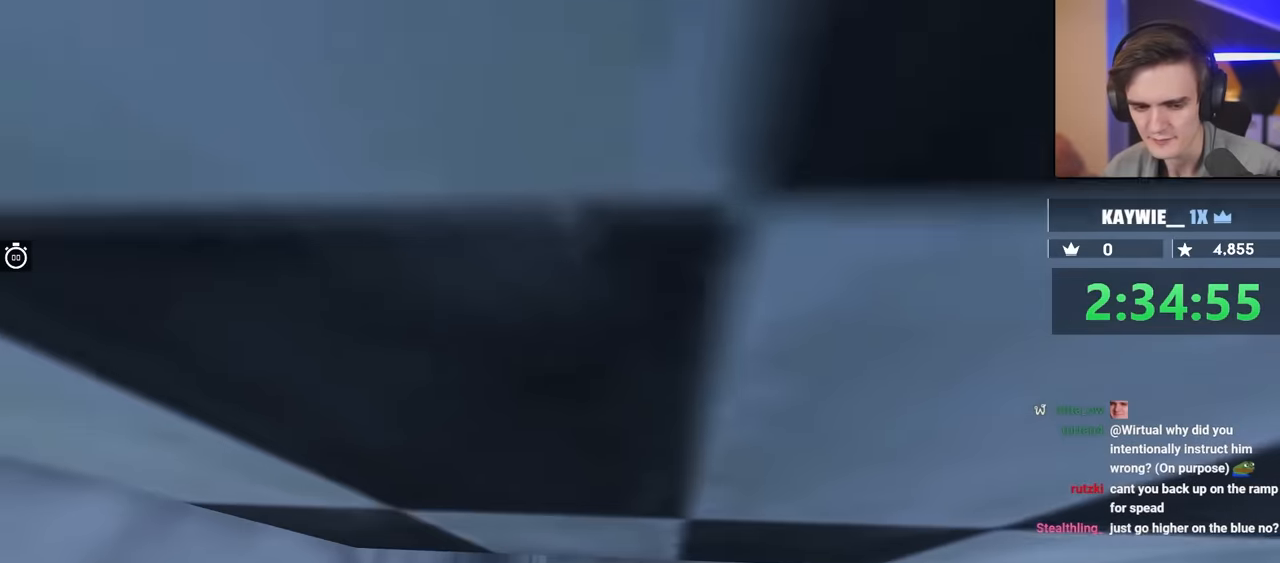
{"keys": [], "events": [[416, "brake", "up"]]}
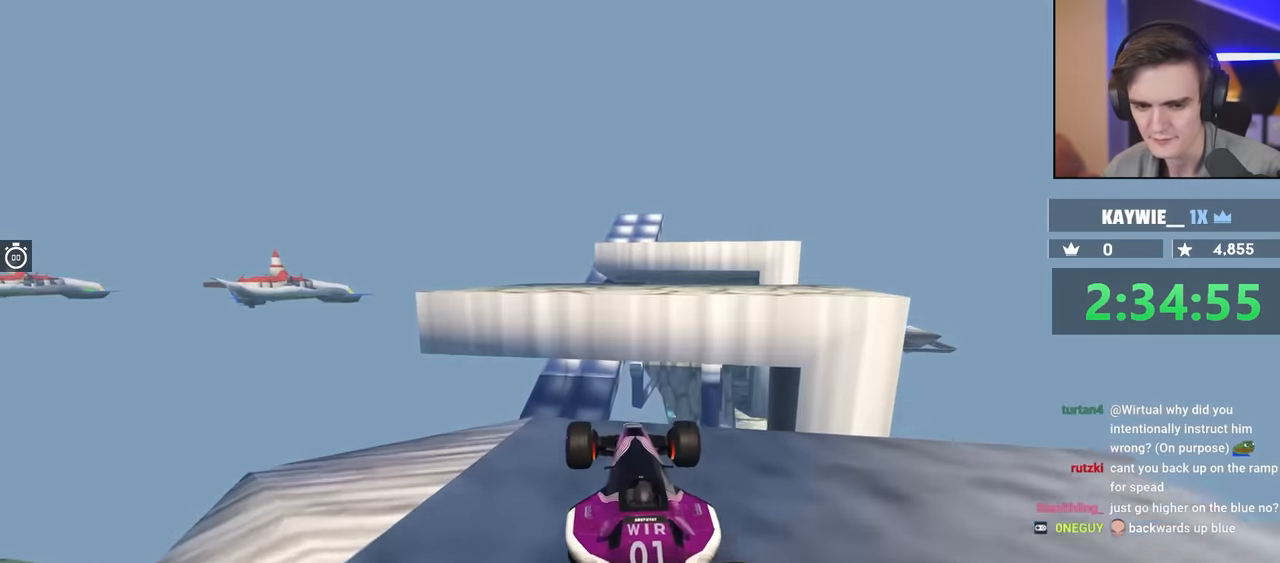
{"keys": ["right"], "events": [[100, "left", "down"], [383, "left", "up"], [433, "right", "down"]]}
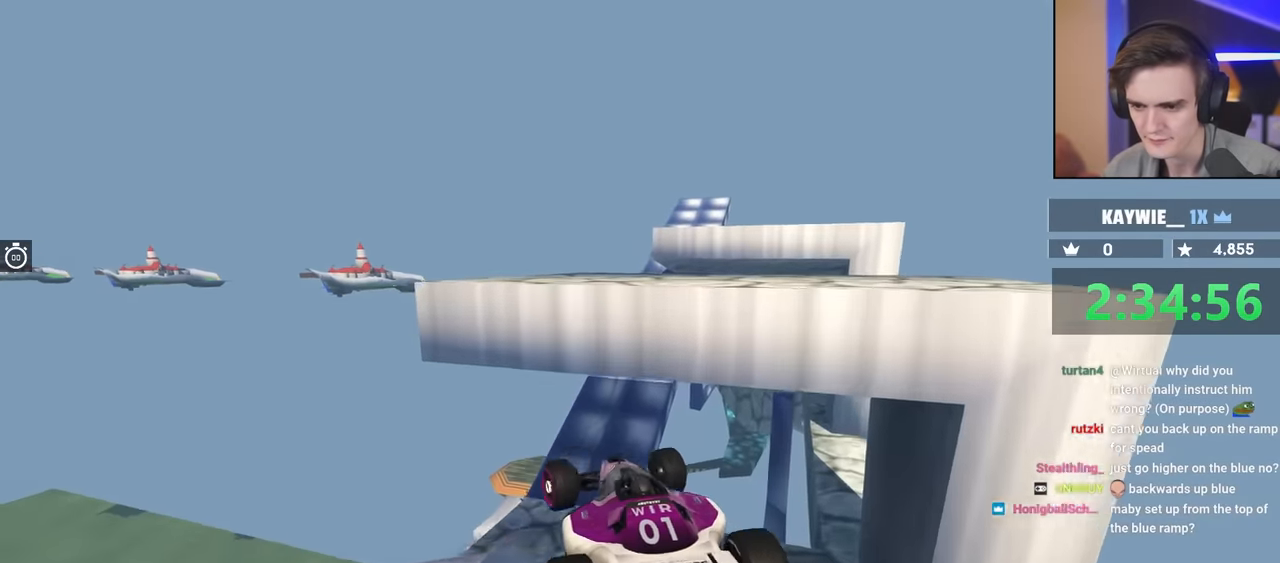
{"keys": ["left", "up"], "events": [[16, "right", "up"], [166, "brake", "down"], [216, "up", "down"], [266, "left", "down"], [300, "brake", "up"]]}
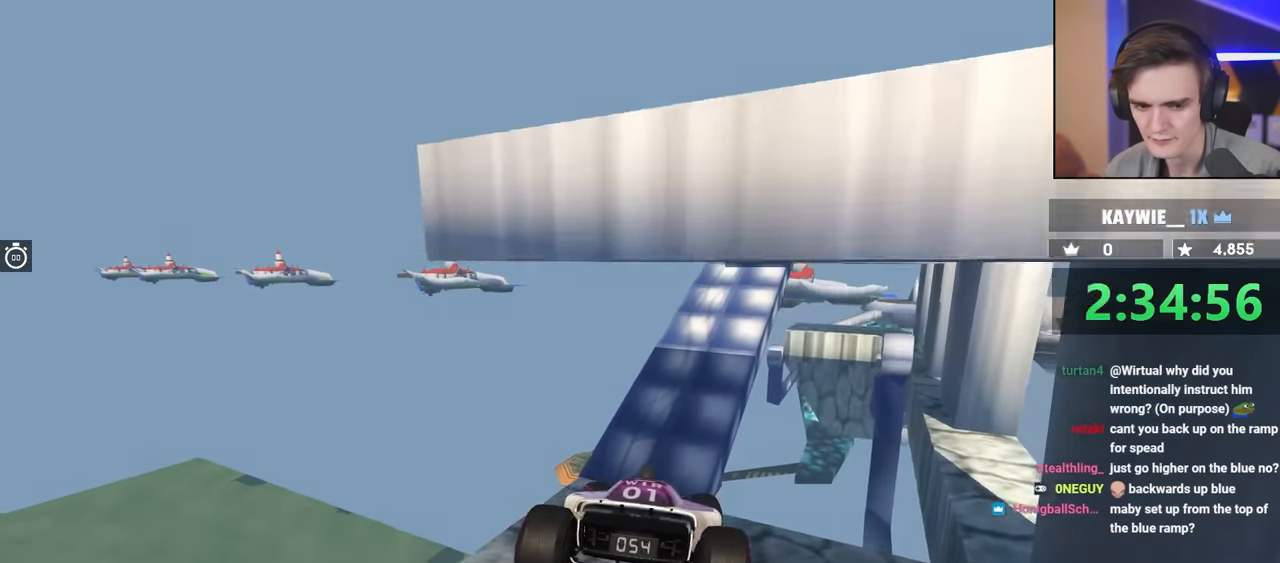
{"keys": ["up"], "events": [[500, "left", "up"]]}
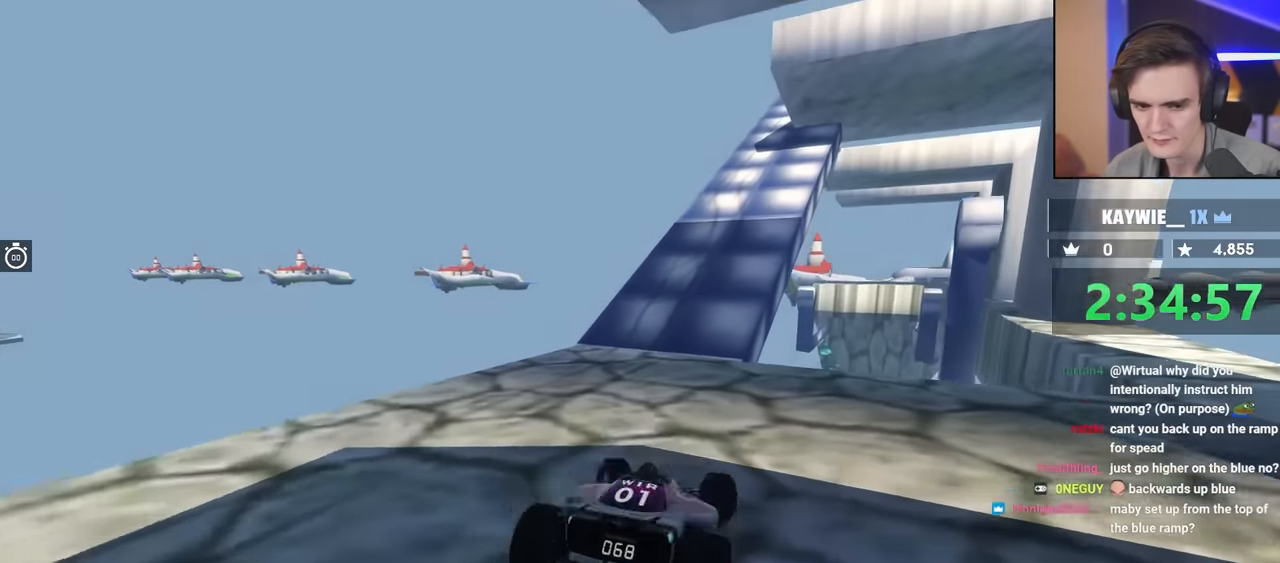
{"keys": ["up"], "events": []}
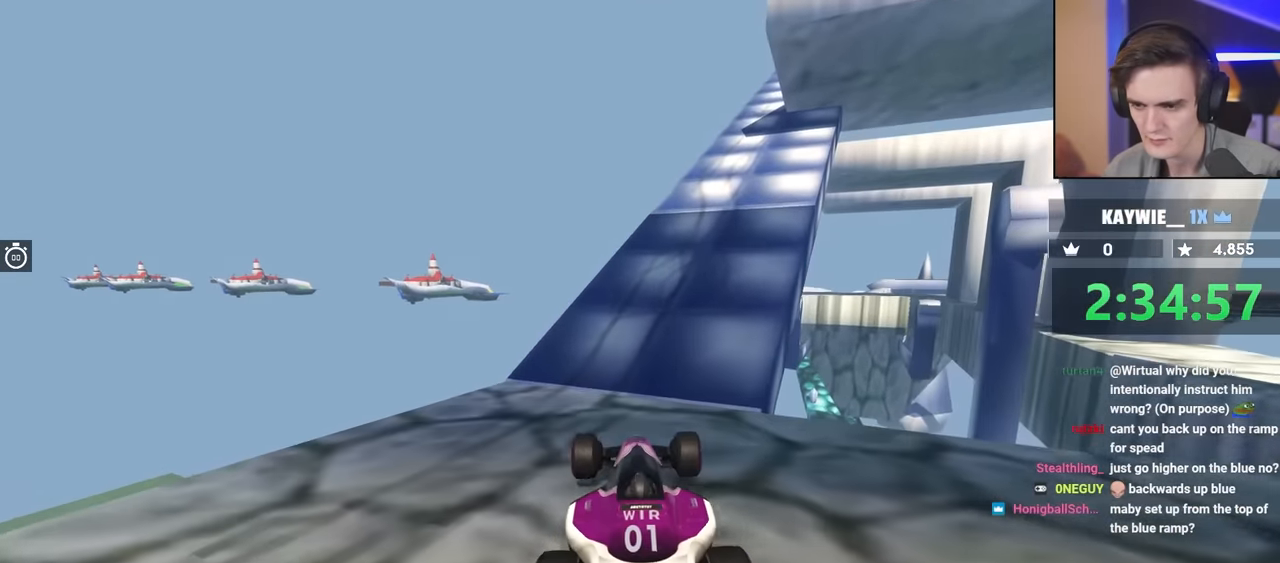
{"keys": ["up"], "events": [[66, "right", "down"], [166, "right", "up"], [316, "right", "down"], [450, "right", "up"]]}
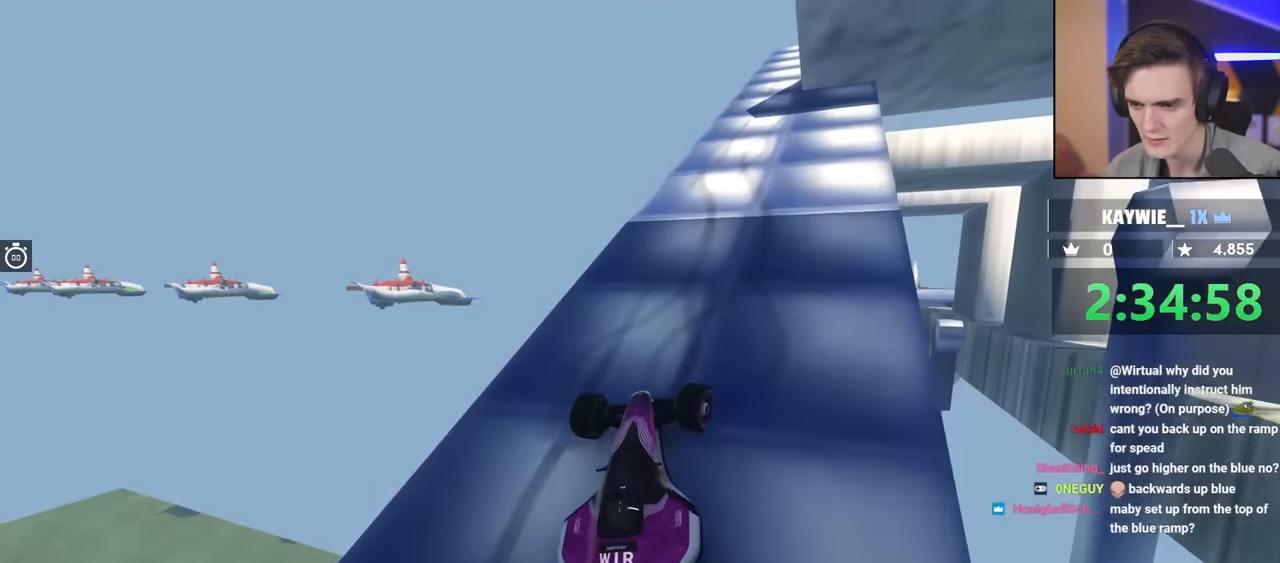
{"keys": ["up"], "events": [[200, "right", "down"], [283, "right", "up"]]}
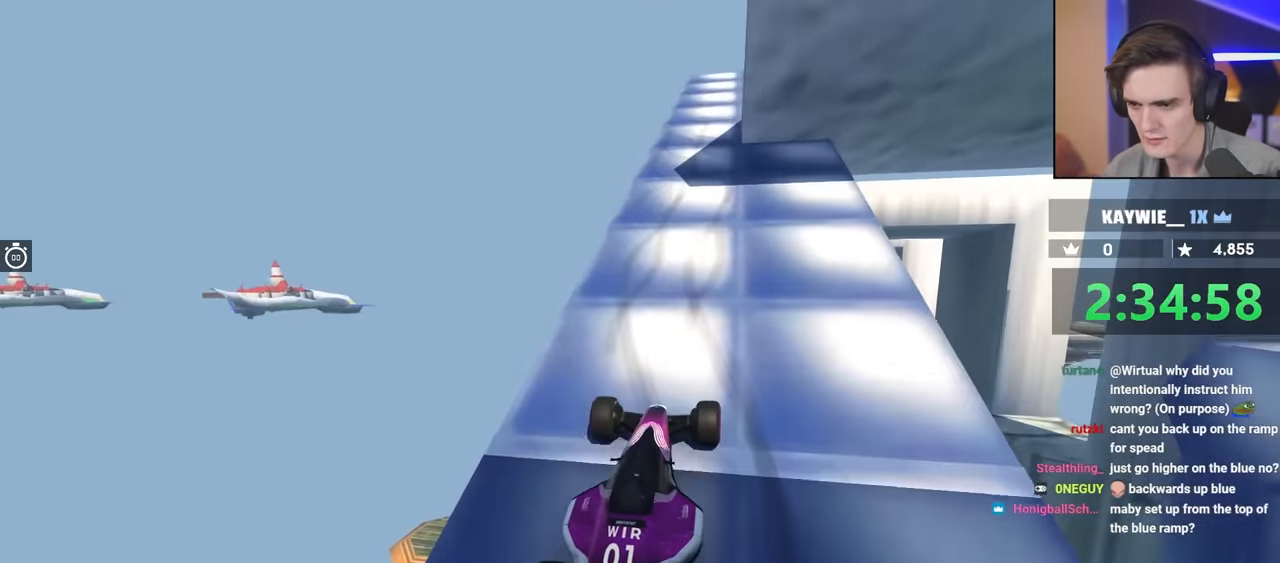
{"keys": [], "events": [[33, "left", "down"], [116, "left", "up"], [449, "up", "up"]]}
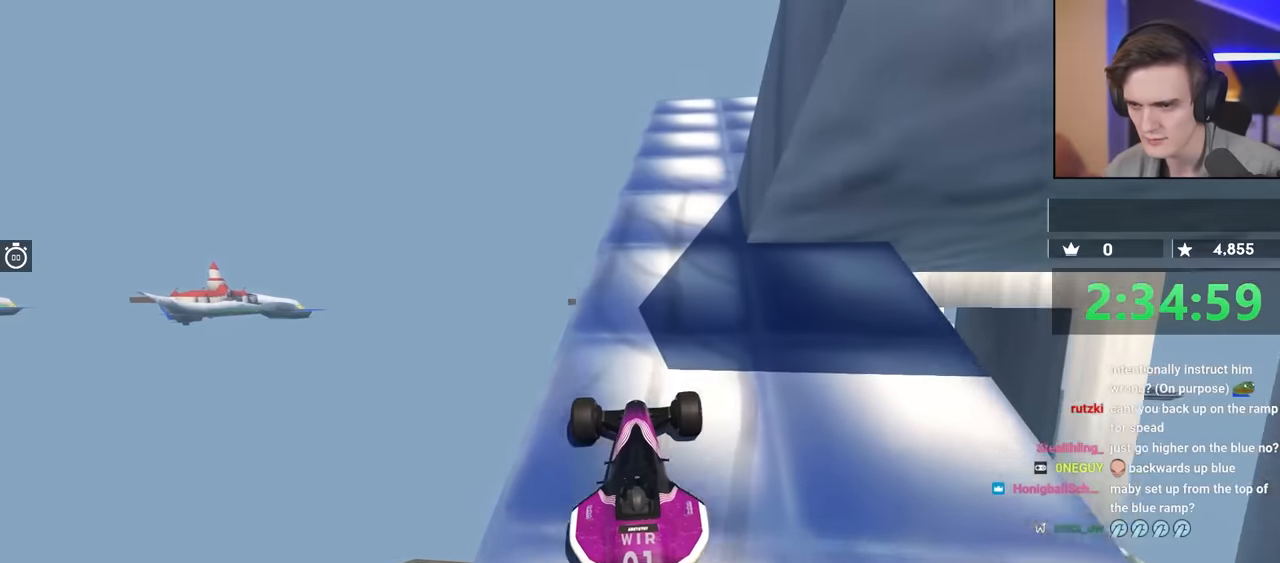
{"keys": ["right", "up"], "events": [[300, "right", "down"], [500, "up", "down"]]}
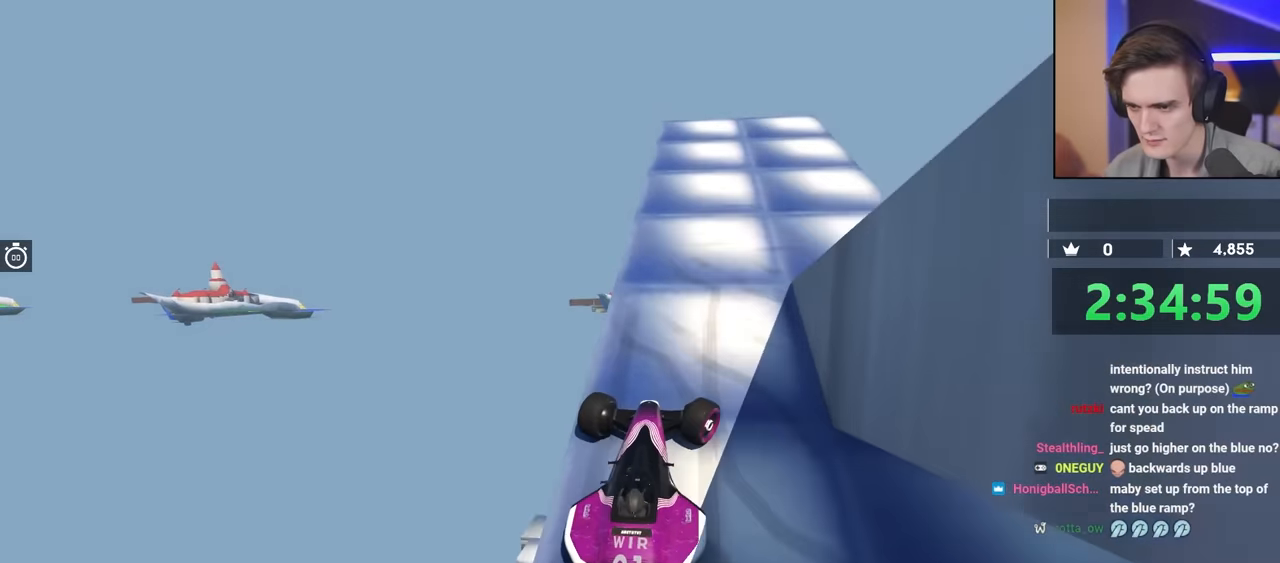
{"keys": ["right"], "events": [[33, "right", "up"], [267, "right", "down"], [367, "up", "up"]]}
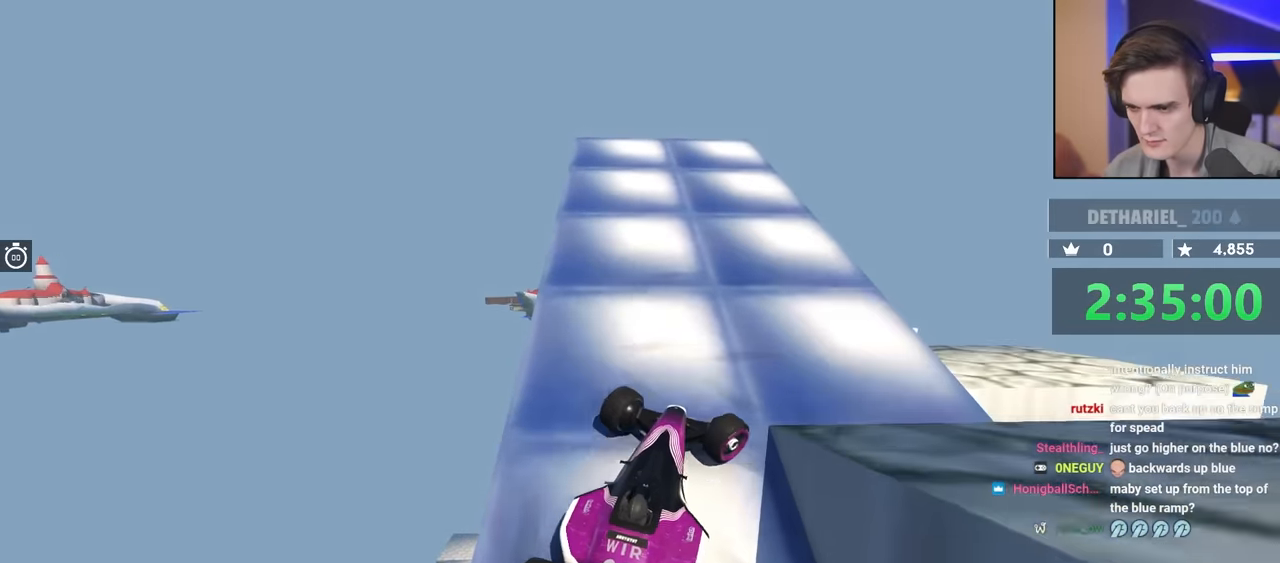
{"keys": ["down", "right", "up"], "events": [[383, "up", "down"], [483, "down", "down"]]}
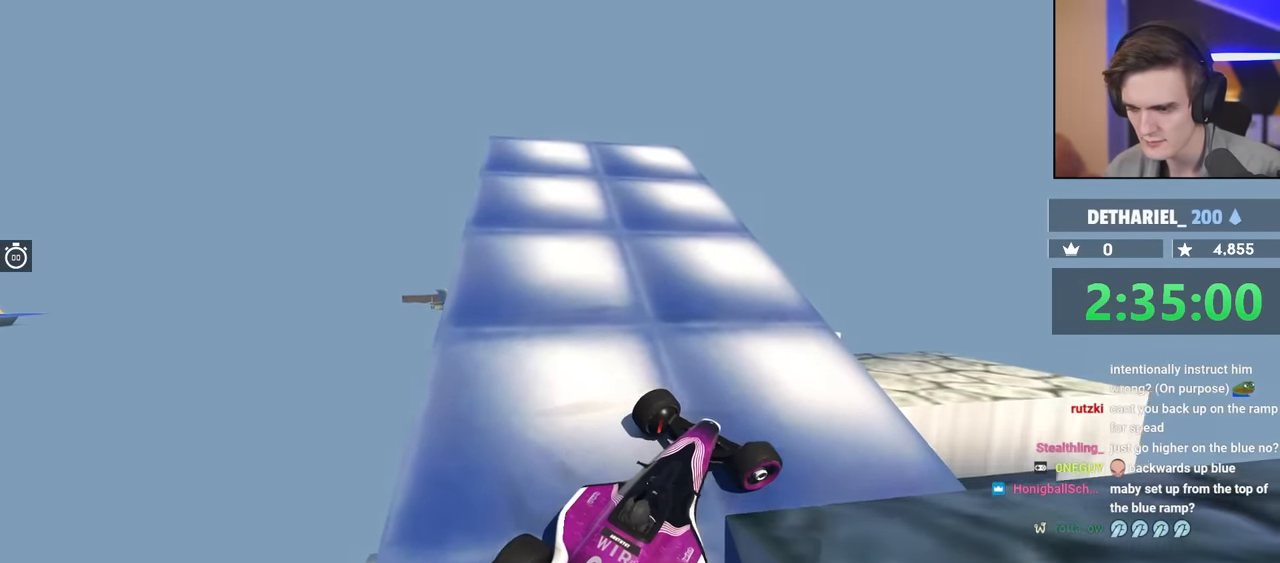
{"keys": ["down", "right", "up"], "events": []}
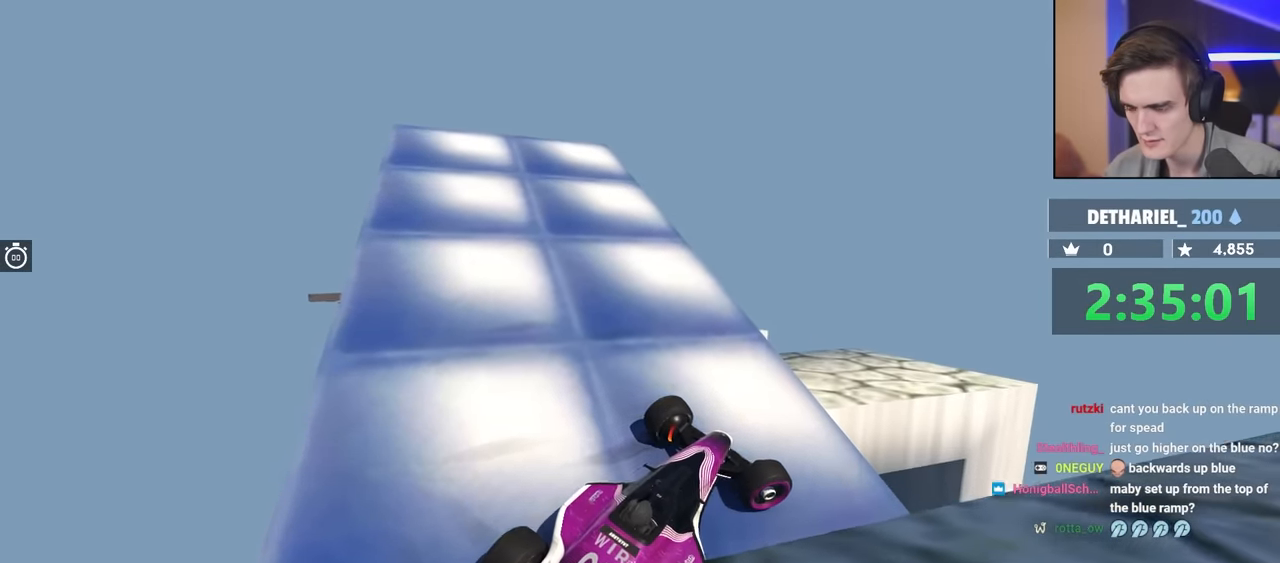
{"keys": ["right"], "events": [[417, "down", "up"], [417, "up", "up"]]}